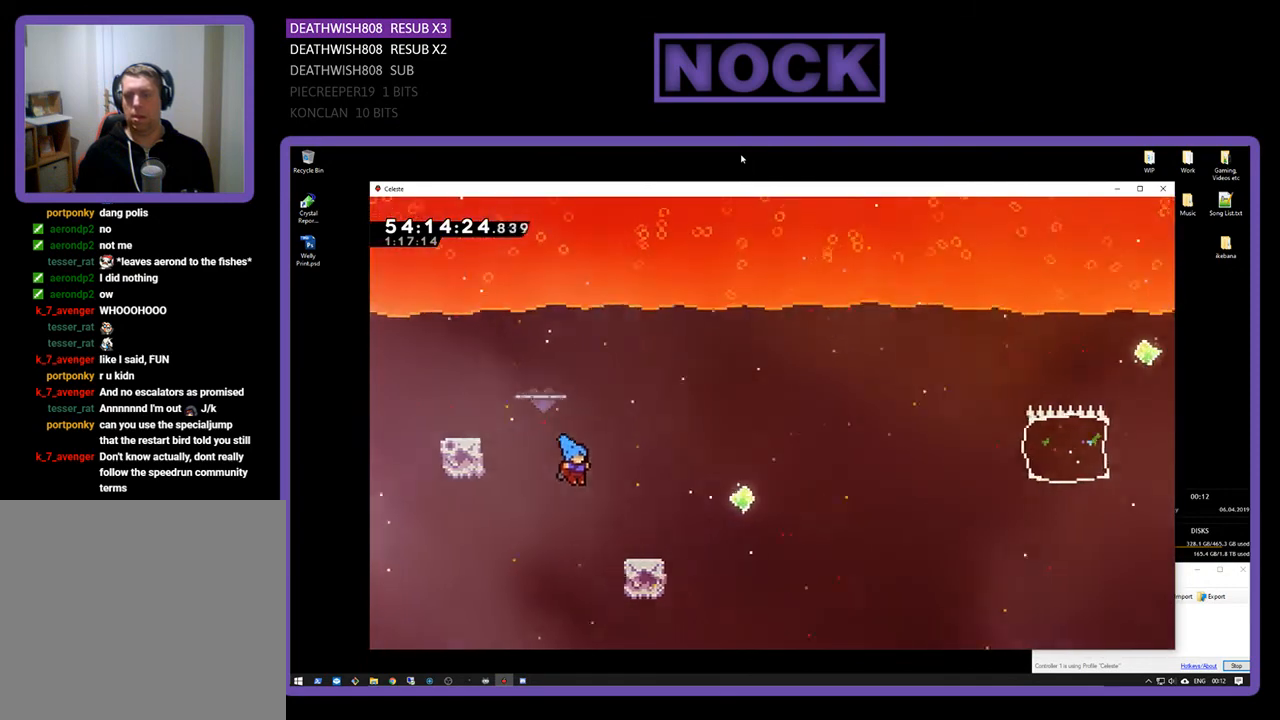
Gameplay with a controller (PlayStation layout); each line is a JSON object with the inputs held at the frame after it. "events" lists button and stick changes between this image and that frame as [ms after this image, input, new state], when the widget could be followed in between. Not read: left_stick.
{"buttons": ["CROSS", "R2", "DPAD_UP", "DPAD_RIGHT"], "right_stick": "center", "events": [[100, "CROSS", "up"], [333, "CROSS", "down"]]}
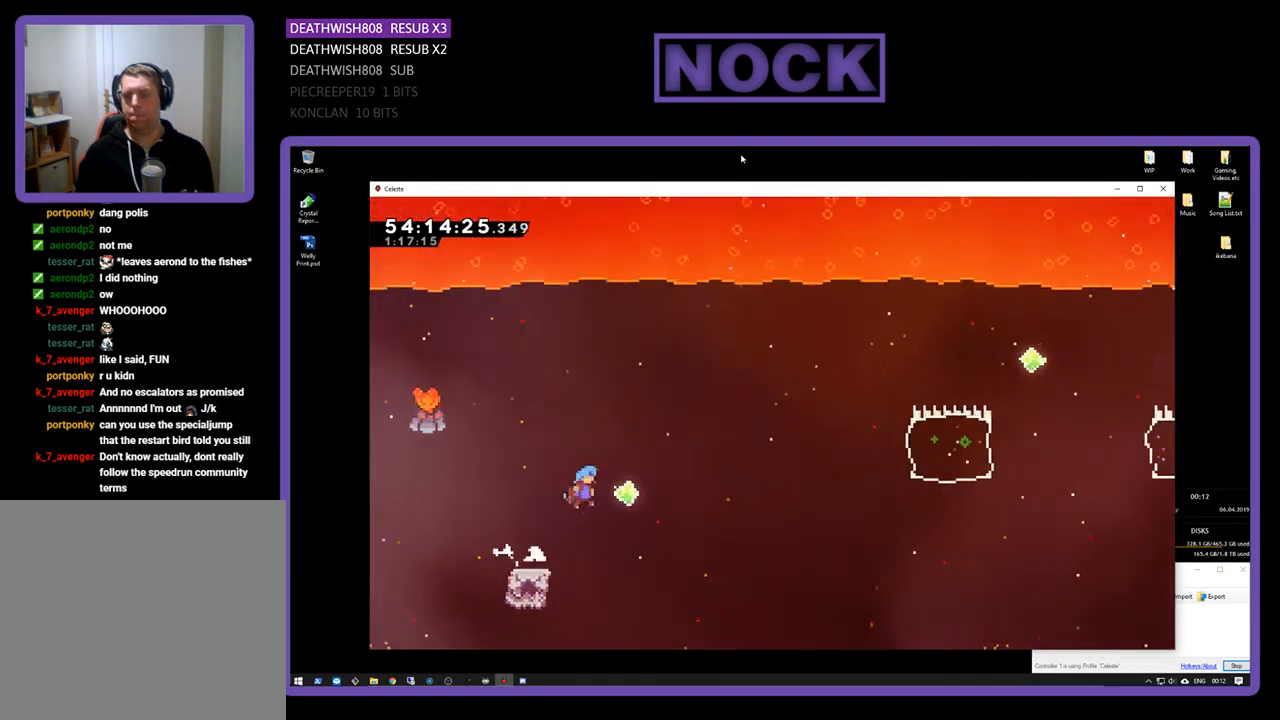
{"buttons": ["R2", "DPAD_UP", "DPAD_RIGHT"], "right_stick": "center", "events": [[133, "CROSS", "up"]]}
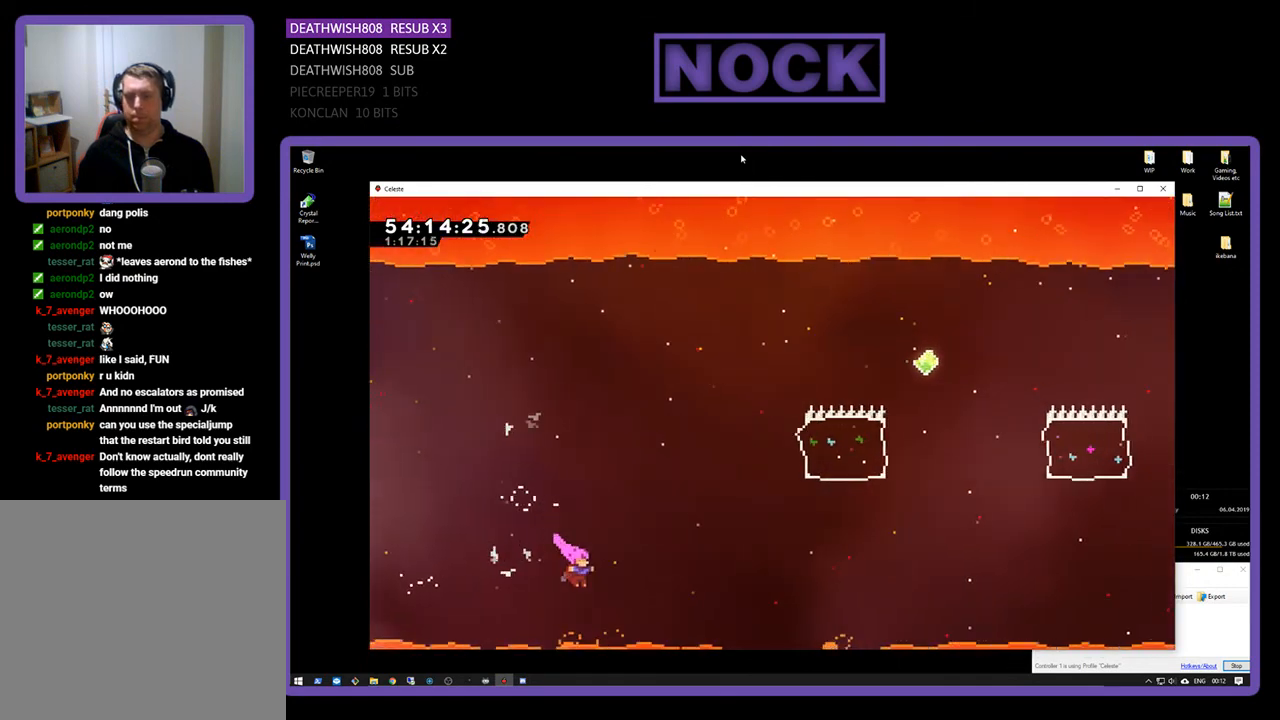
{"buttons": ["R2", "DPAD_UP", "DPAD_RIGHT"], "right_stick": "center", "events": [[67, "CIRCLE", "down"], [367, "CIRCLE", "up"]]}
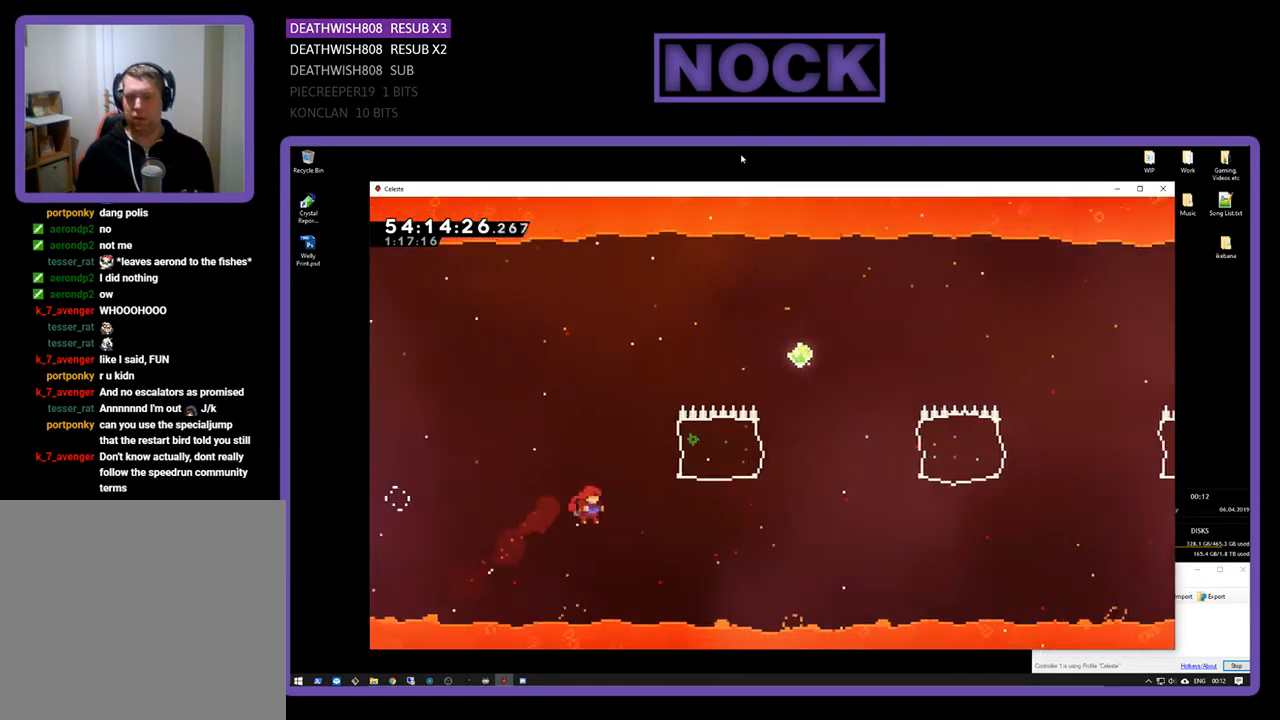
{"buttons": ["CIRCLE", "R2", "DPAD_RIGHT"], "right_stick": "center", "events": [[133, "CIRCLE", "down"], [467, "DPAD_UP", "up"]]}
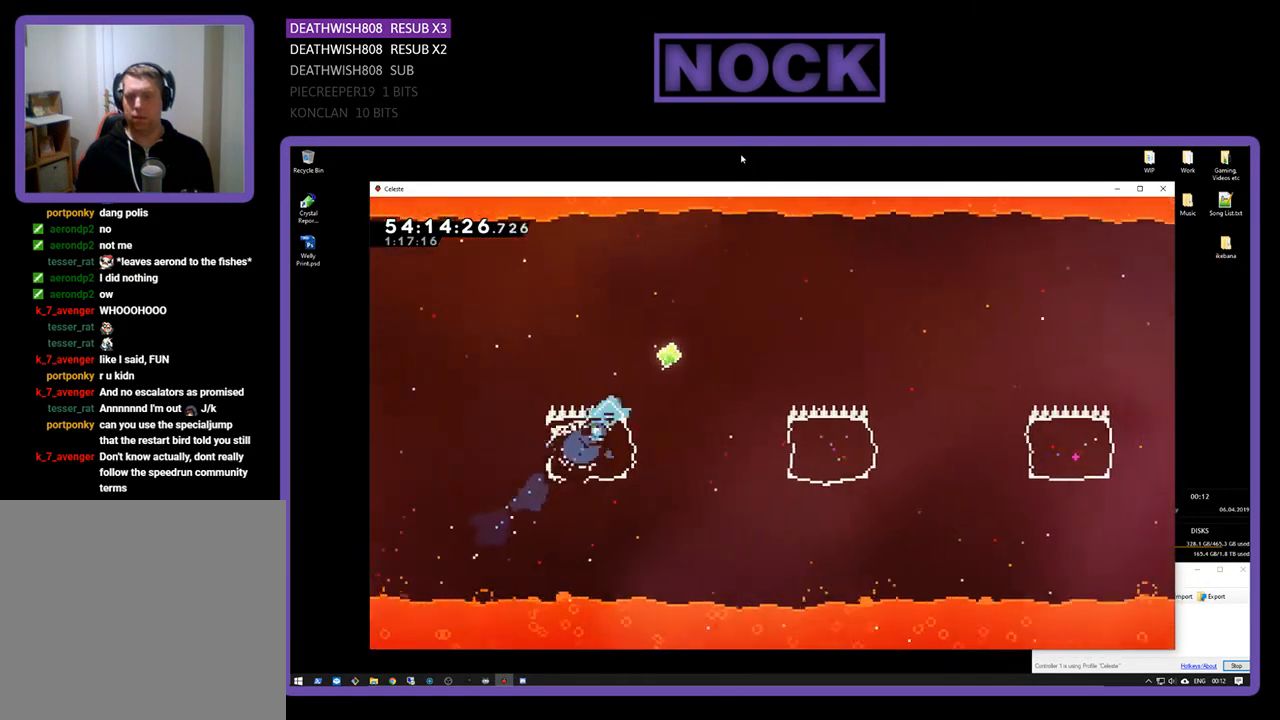
{"buttons": ["R2", "DPAD_RIGHT"], "right_stick": "center", "events": [[267, "CIRCLE", "up"], [367, "DPAD_RIGHT", "up"], [433, "DPAD_RIGHT", "down"]]}
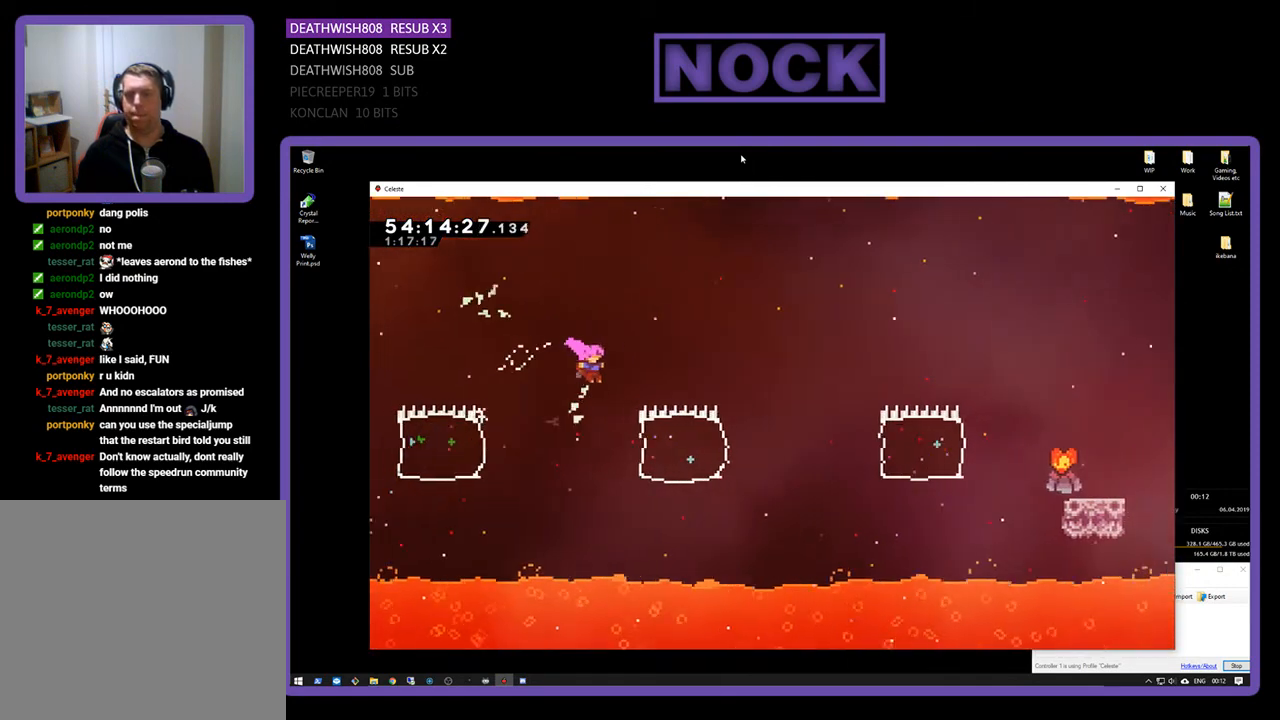
{"buttons": ["R2", "DPAD_RIGHT"], "right_stick": "center", "events": [[133, "CIRCLE", "down"], [433, "CIRCLE", "up"]]}
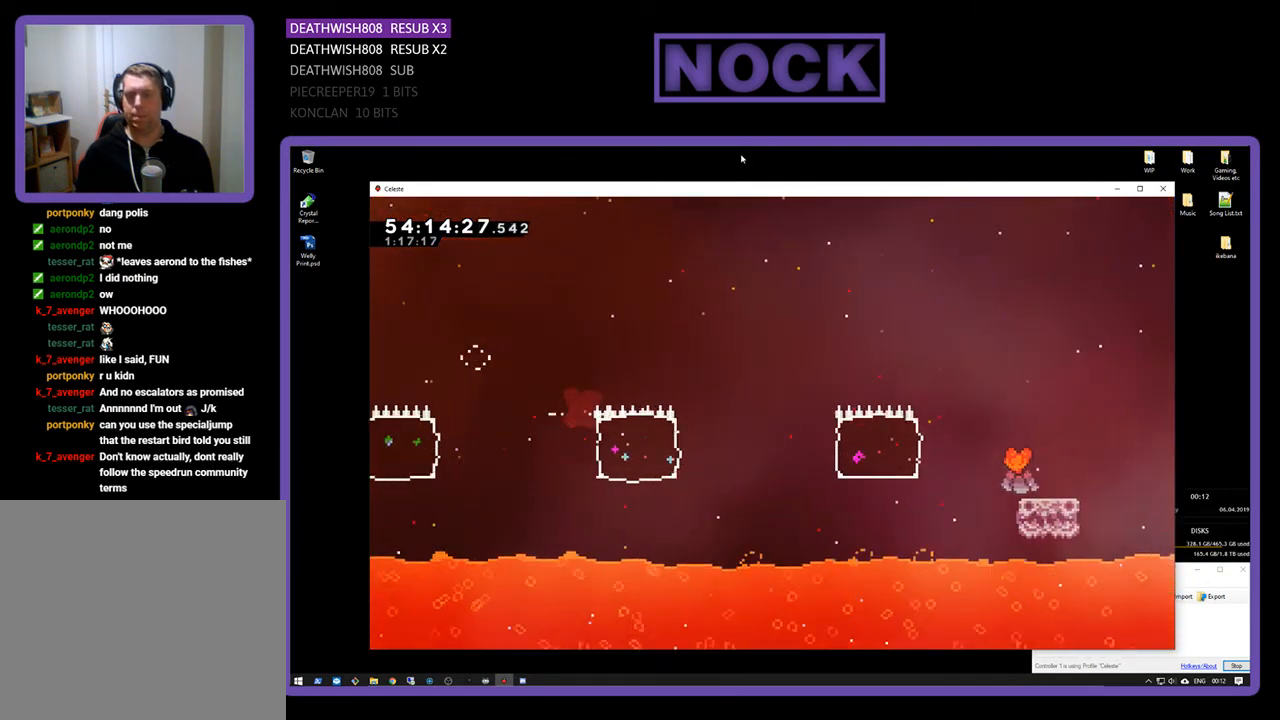
{"buttons": [], "right_stick": "center", "events": [[200, "DPAD_RIGHT", "up"], [300, "R2", "up"]]}
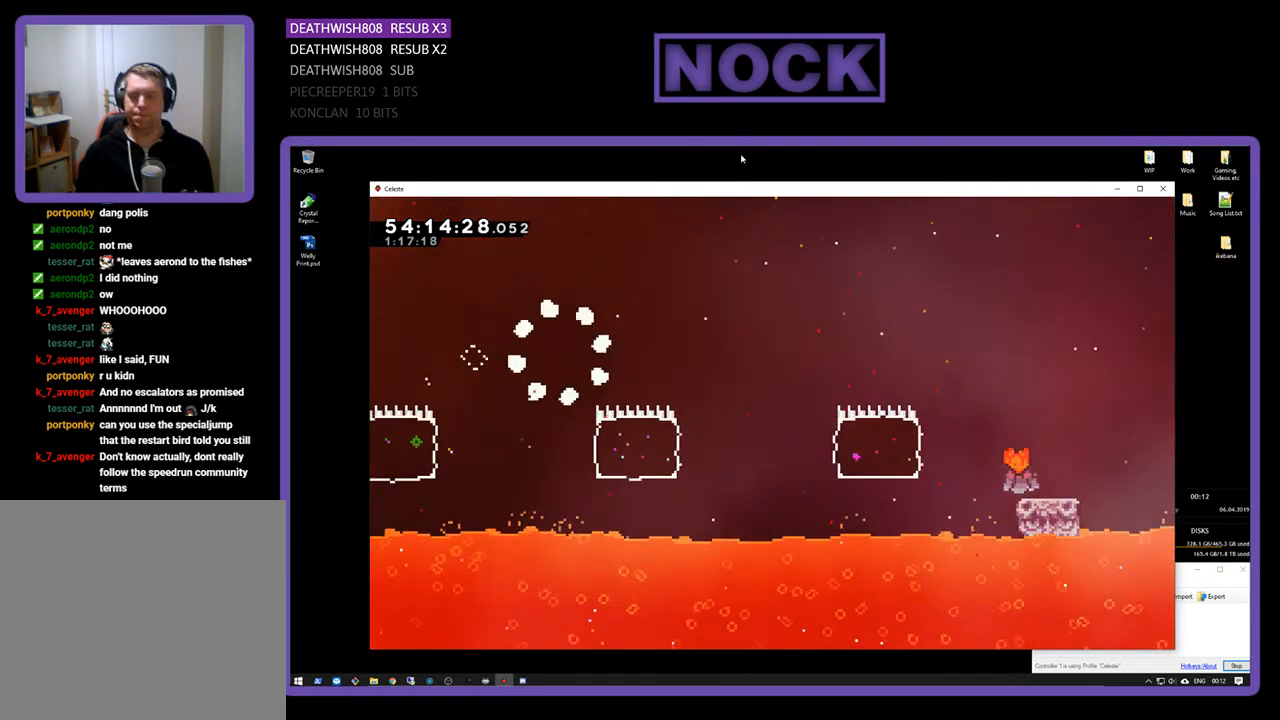
{"buttons": [], "right_stick": "center", "events": []}
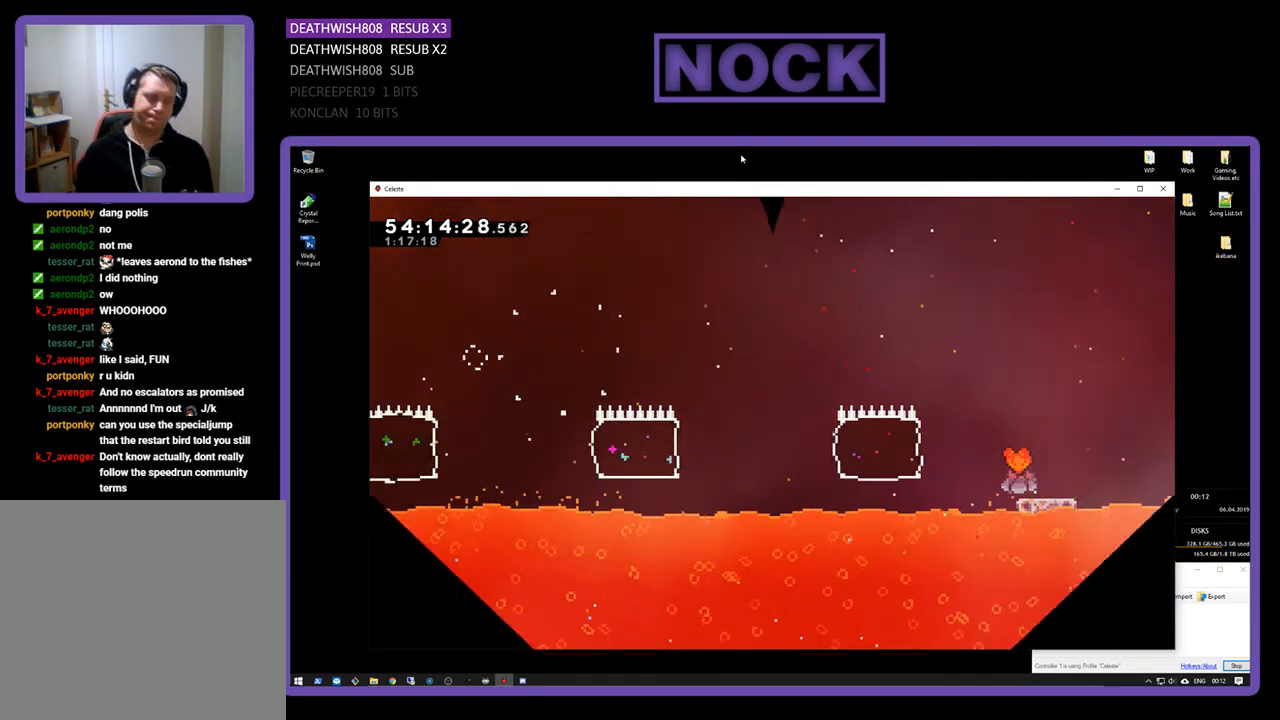
{"buttons": [], "right_stick": "center", "events": []}
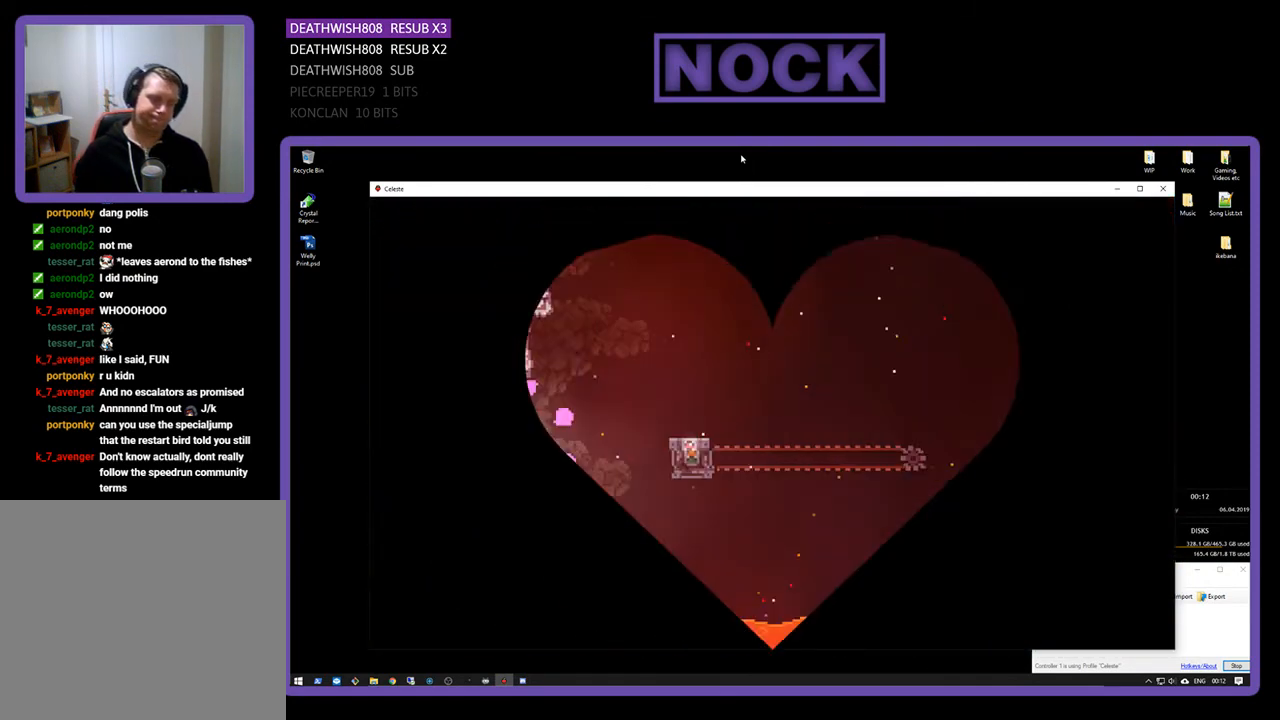
{"buttons": ["R2", "DPAD_RIGHT"], "right_stick": "center", "events": [[200, "DPAD_RIGHT", "down"], [233, "R2", "down"]]}
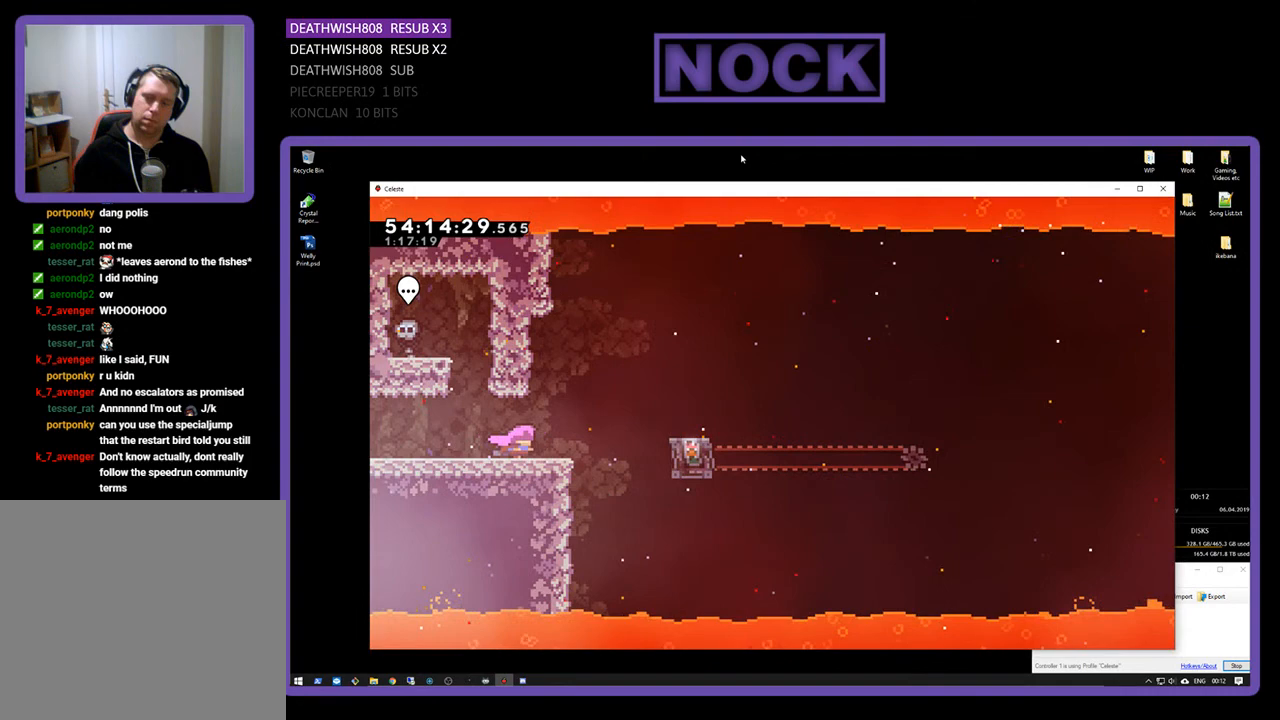
{"buttons": ["R2", "DPAD_RIGHT"], "right_stick": "center", "events": [[233, "CROSS", "down"], [467, "CROSS", "up"]]}
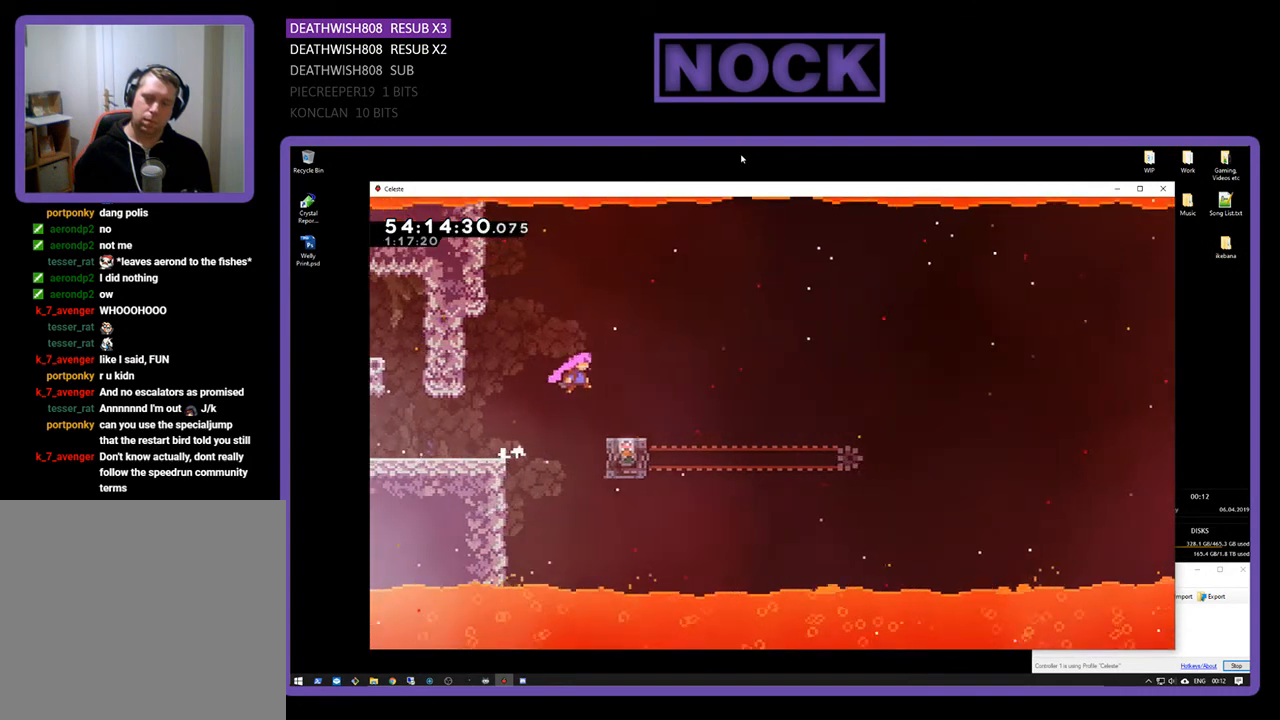
{"buttons": ["R2"], "right_stick": "center", "events": [[67, "DPAD_RIGHT", "up"]]}
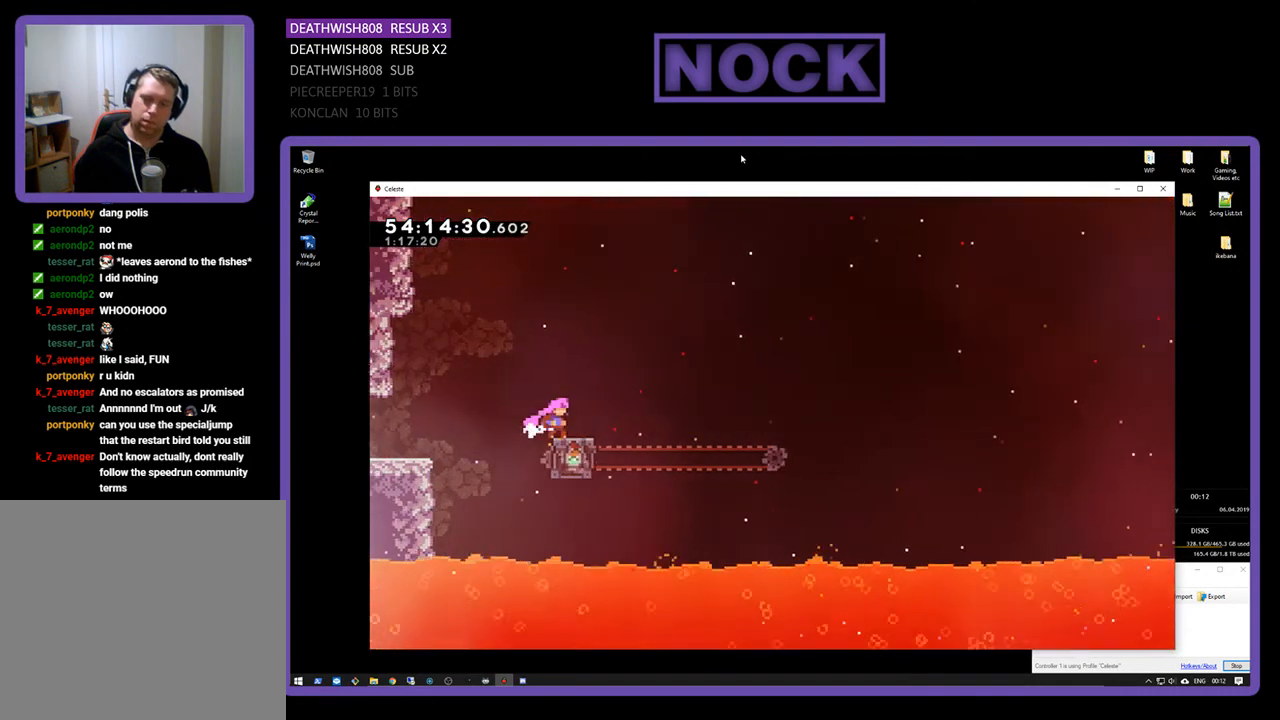
{"buttons": ["CROSS", "R2", "DPAD_UP", "DPAD_RIGHT"], "right_stick": "center", "events": [[200, "DPAD_RIGHT", "down"], [400, "CROSS", "down"], [467, "DPAD_UP", "down"]]}
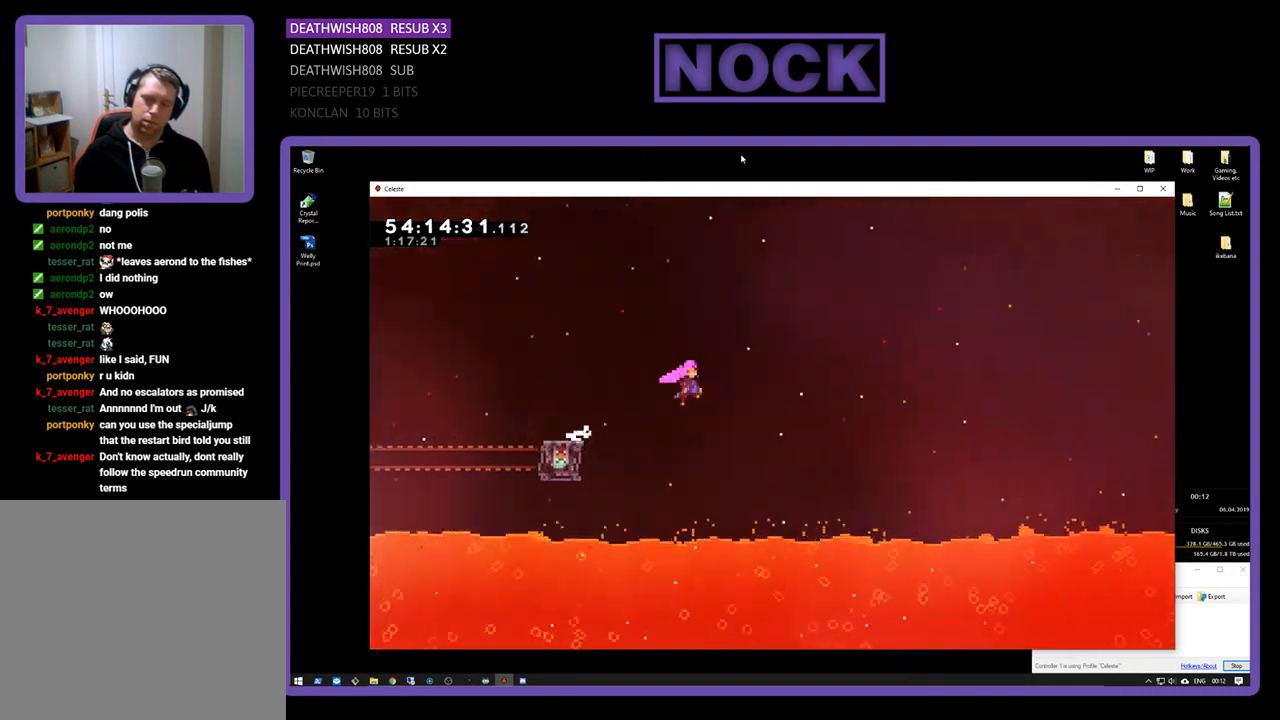
{"buttons": ["R2", "DPAD_UP", "DPAD_RIGHT"], "right_stick": "center", "events": [[433, "CROSS", "up"]]}
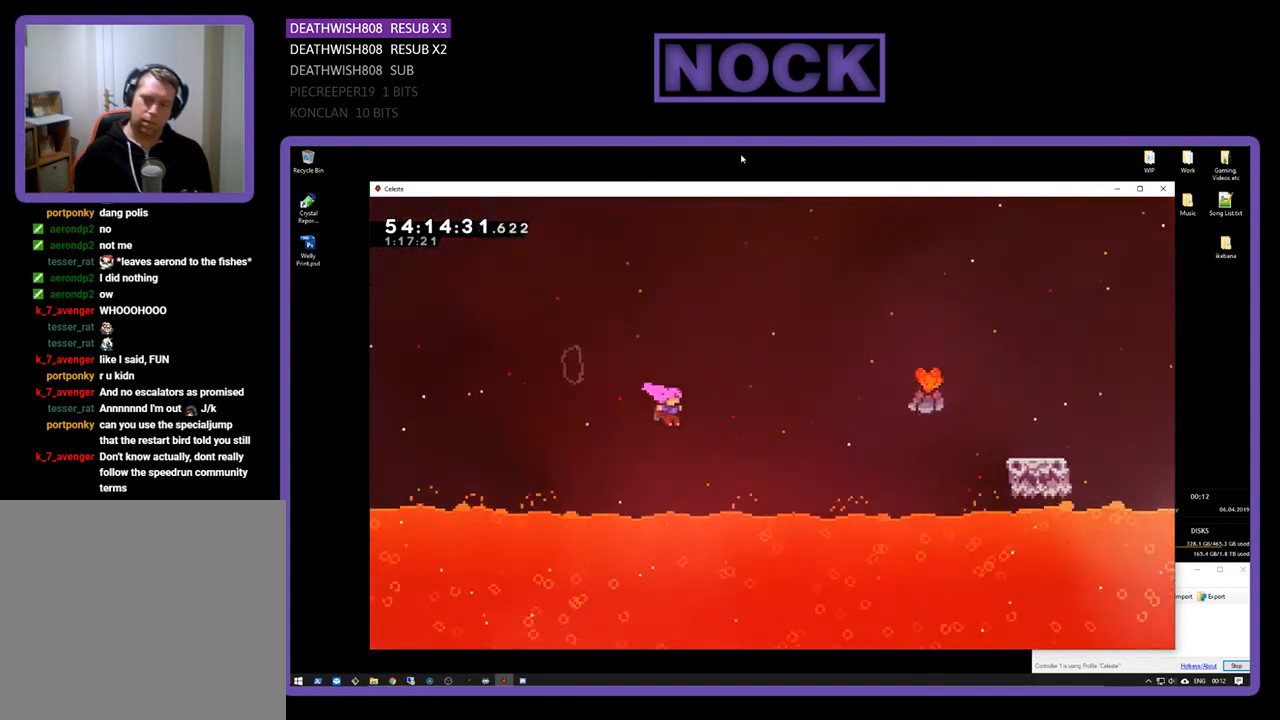
{"buttons": ["R2", "DPAD_RIGHT"], "right_stick": "center", "events": [[100, "CIRCLE", "down"], [333, "CIRCLE", "up"], [433, "DPAD_UP", "up"]]}
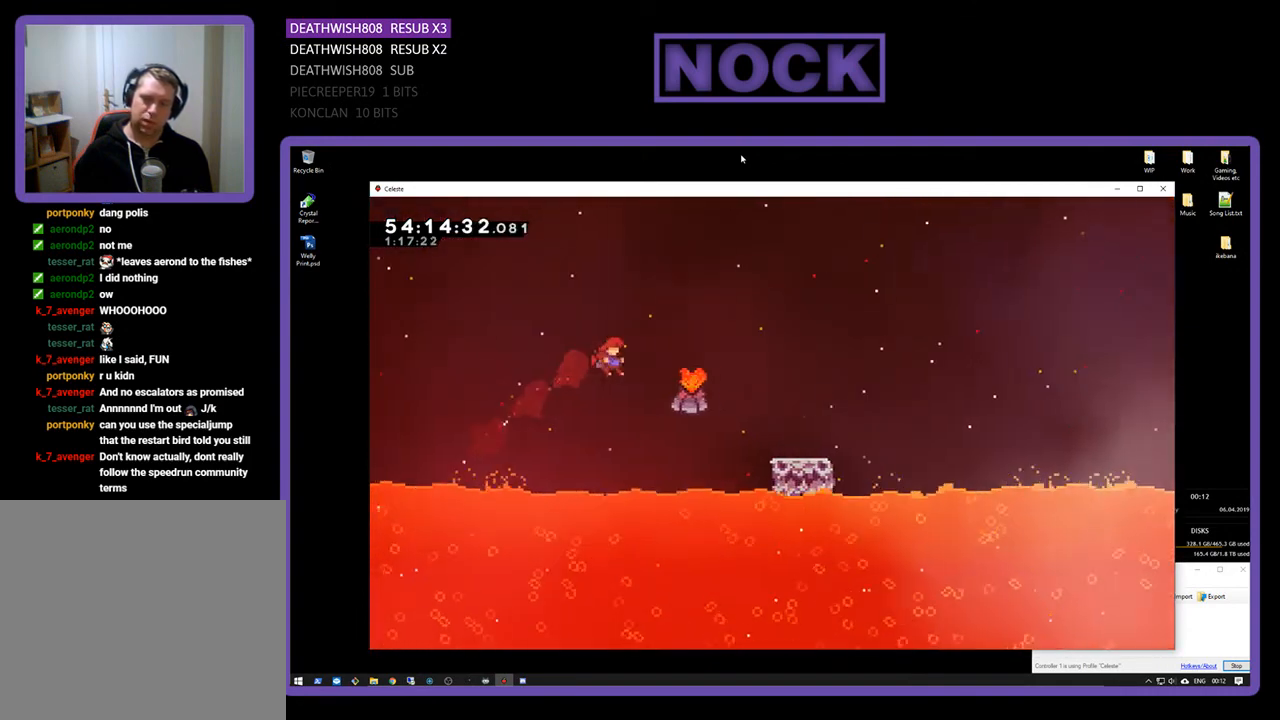
{"buttons": ["R2", "DPAD_RIGHT"], "right_stick": "center", "events": [[167, "CIRCLE", "down"], [333, "CIRCLE", "up"]]}
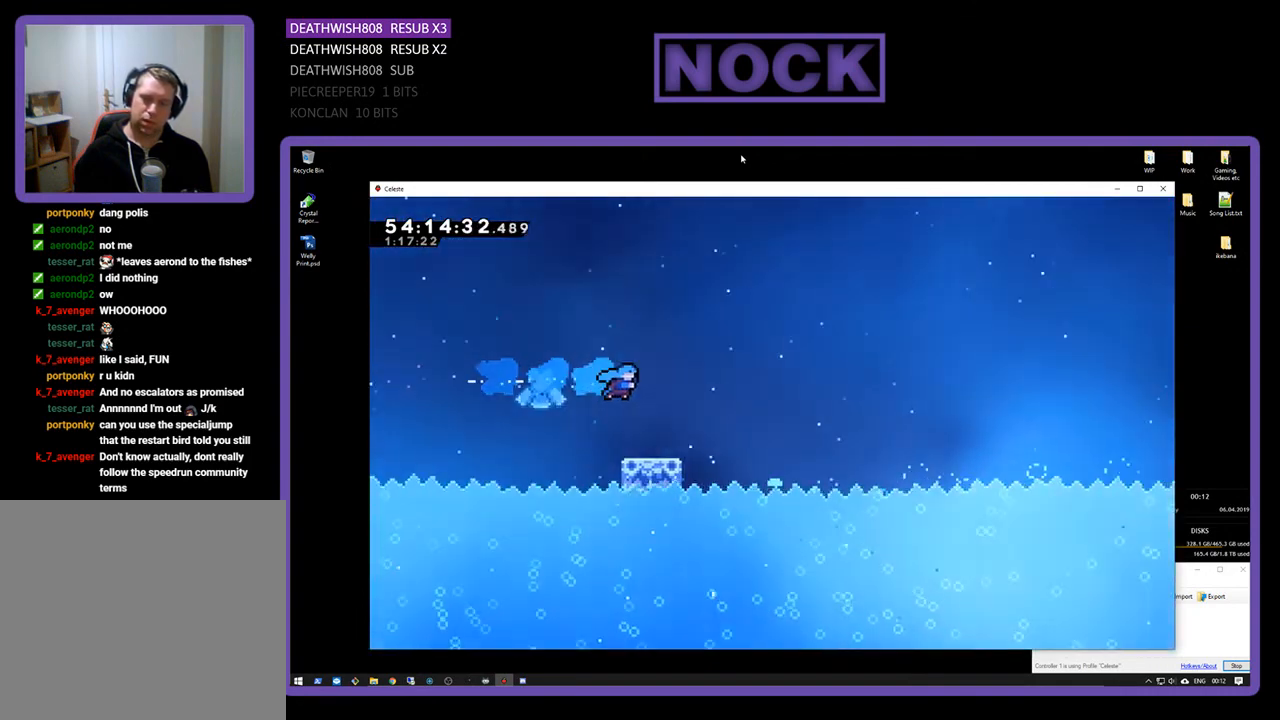
{"buttons": ["R2", "DPAD_RIGHT"], "right_stick": "center", "events": [[267, "CROSS", "down"], [500, "CROSS", "up"]]}
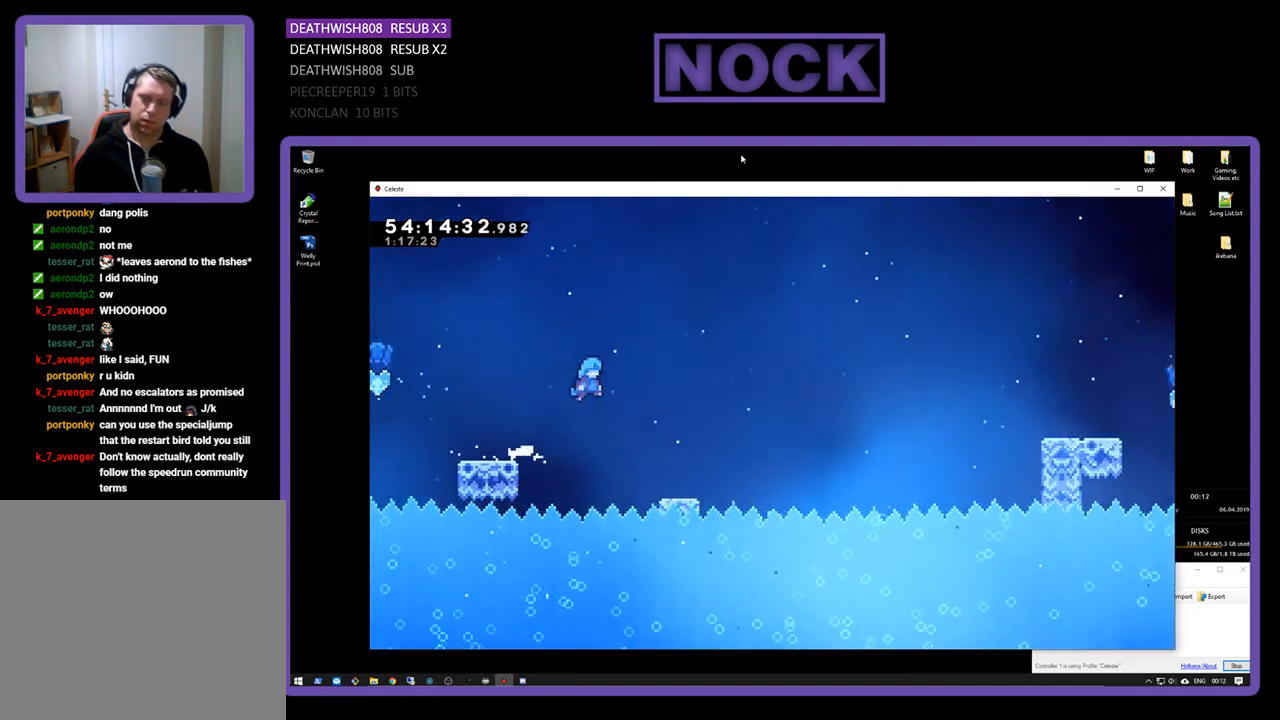
{"buttons": ["CROSS", "R2", "DPAD_RIGHT"], "right_stick": "center", "events": [[467, "CROSS", "down"]]}
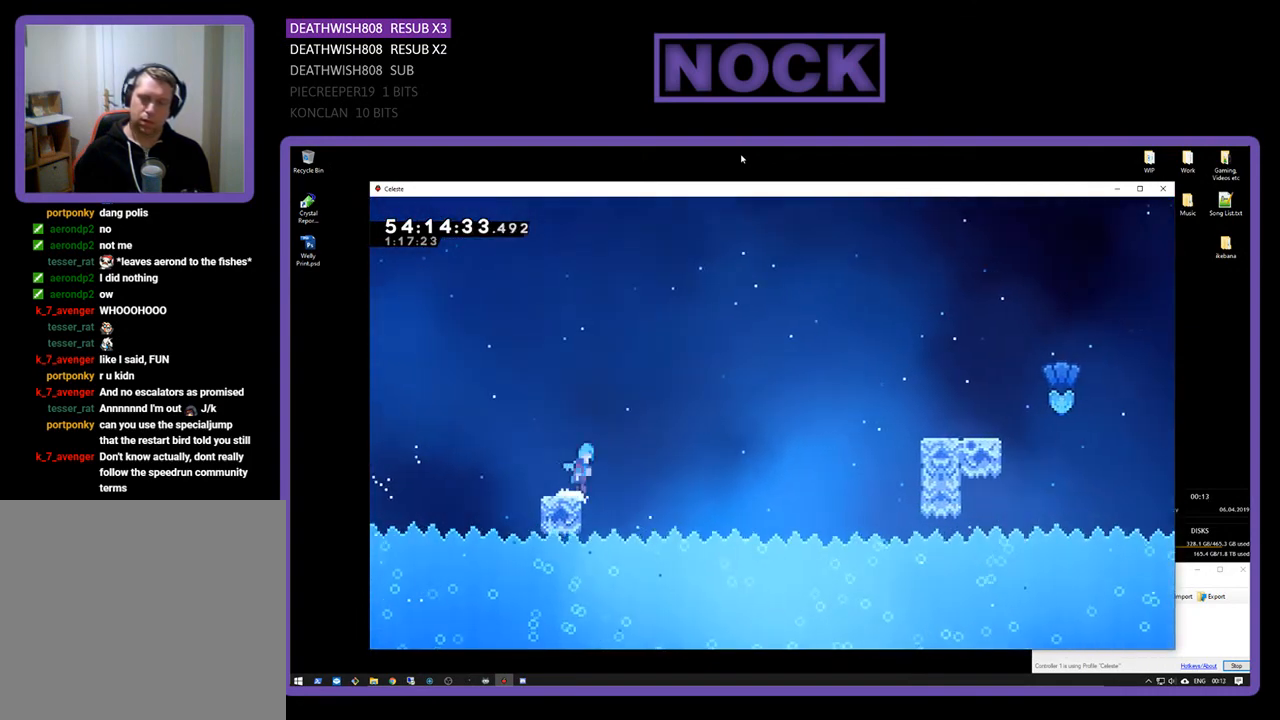
{"buttons": ["R2", "DPAD_UP", "DPAD_RIGHT"], "right_stick": "center", "events": [[100, "CROSS", "up"], [500, "DPAD_UP", "down"]]}
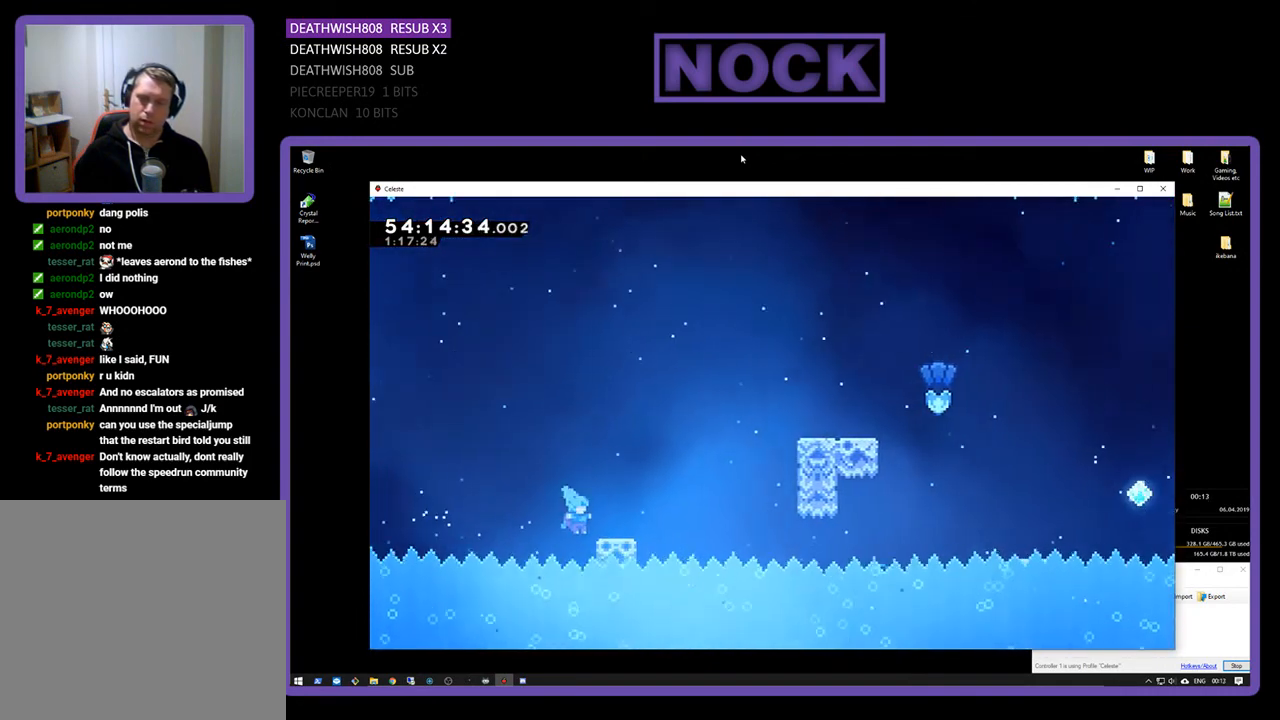
{"buttons": ["R2", "DPAD_UP", "DPAD_RIGHT"], "right_stick": "center", "events": []}
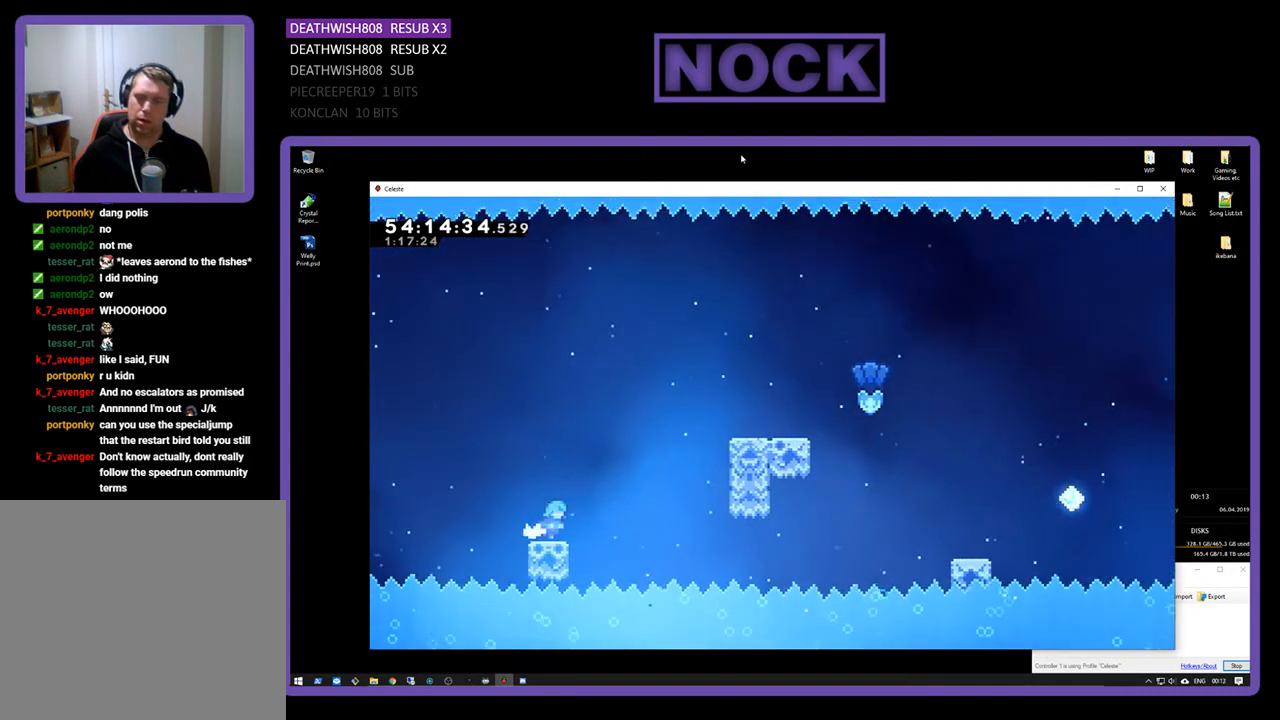
{"buttons": ["CROSS", "R2", "DPAD_UP", "DPAD_RIGHT"], "right_stick": "center", "events": [[33, "CROSS", "down"]]}
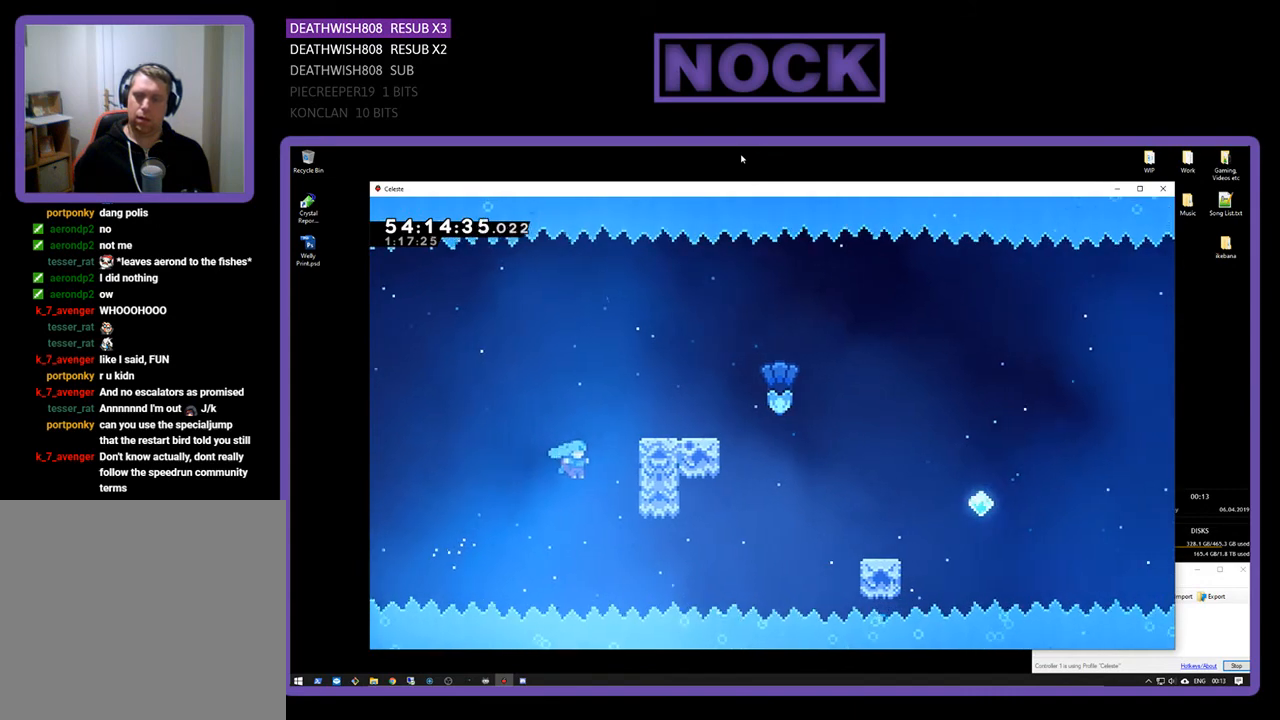
{"buttons": [], "right_stick": "center", "events": [[200, "CROSS", "up"], [300, "DPAD_RIGHT", "up"], [333, "CROSS", "down"], [400, "R2", "up"], [467, "DPAD_UP", "up"], [500, "CROSS", "up"]]}
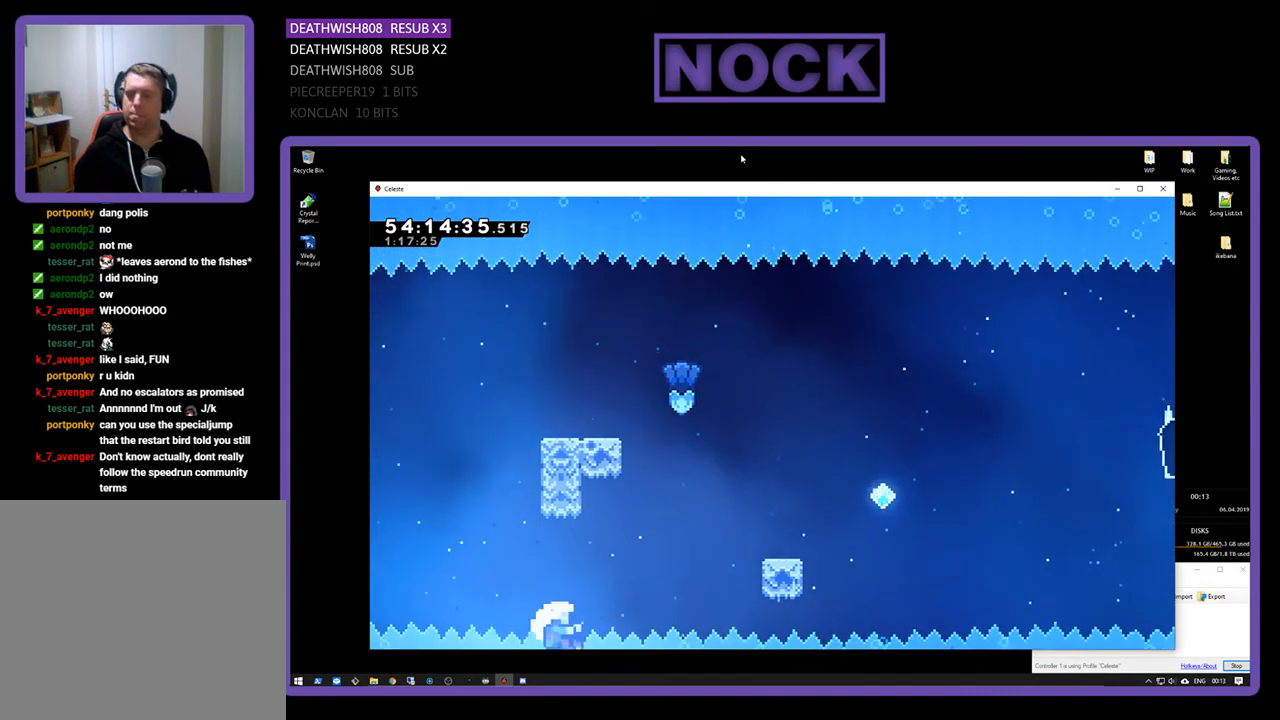
{"buttons": [], "right_stick": "center", "events": []}
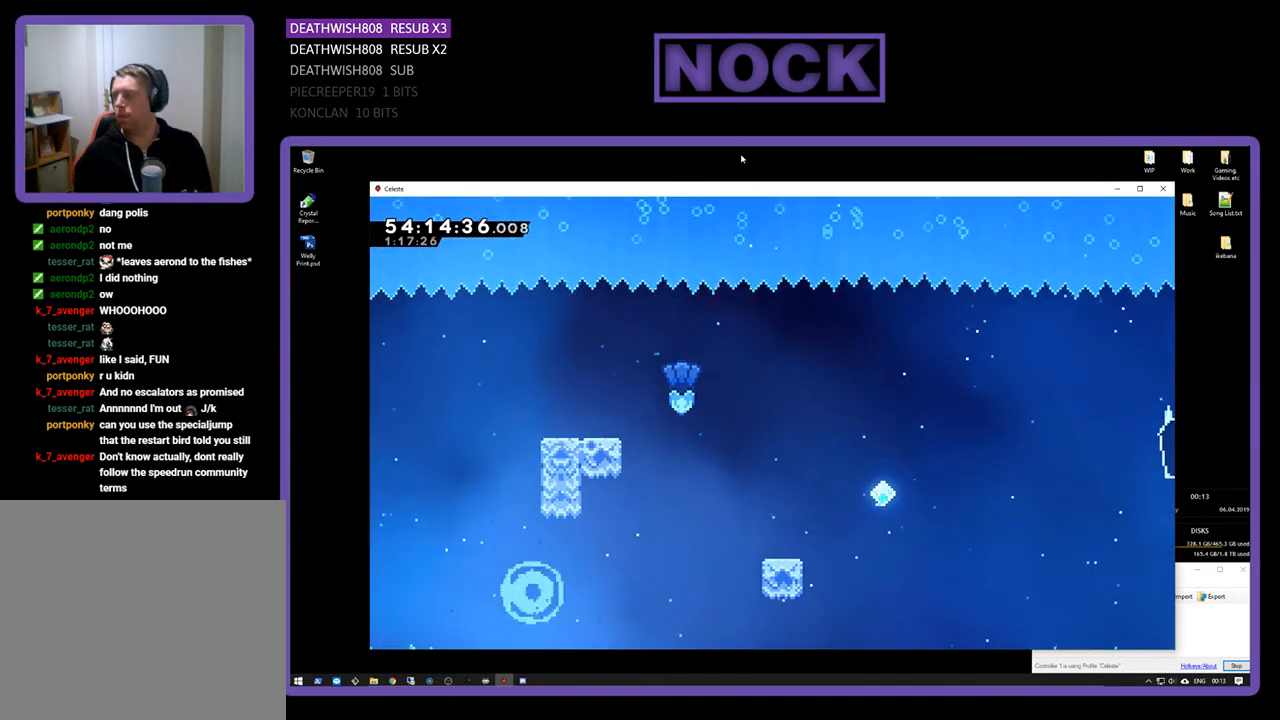
{"buttons": [], "right_stick": "center", "events": []}
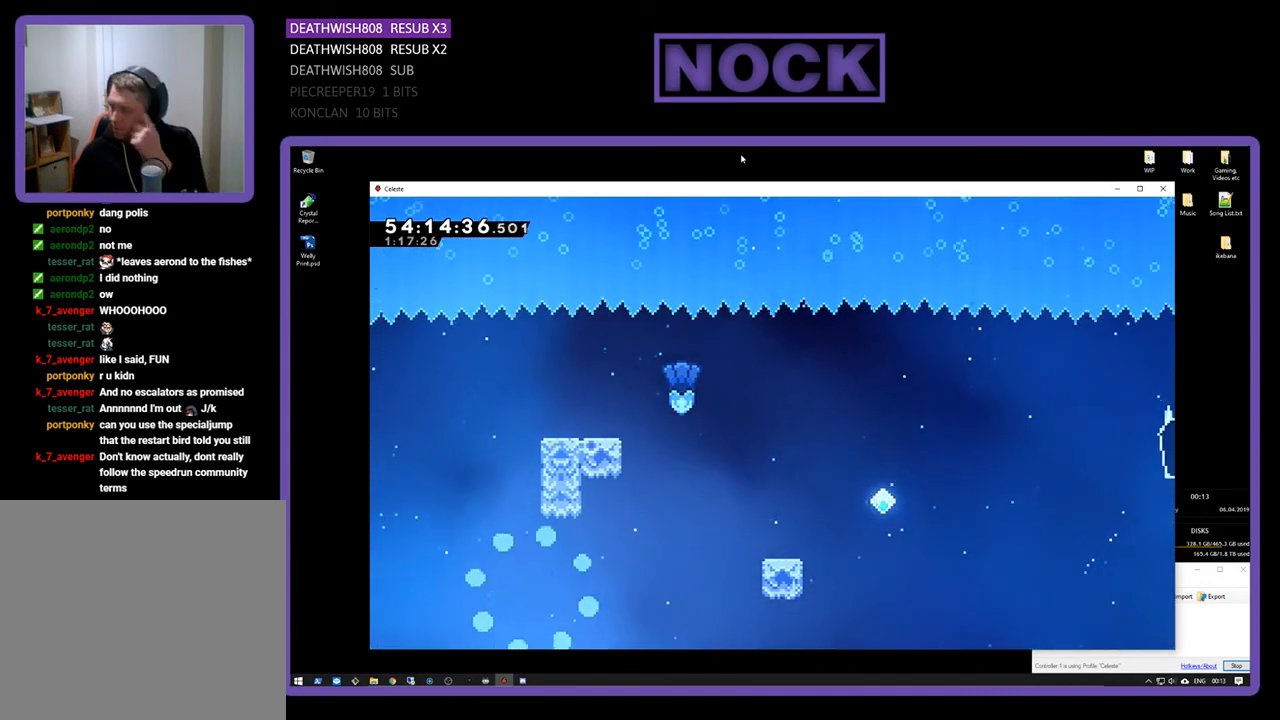
{"buttons": [], "right_stick": "center", "events": []}
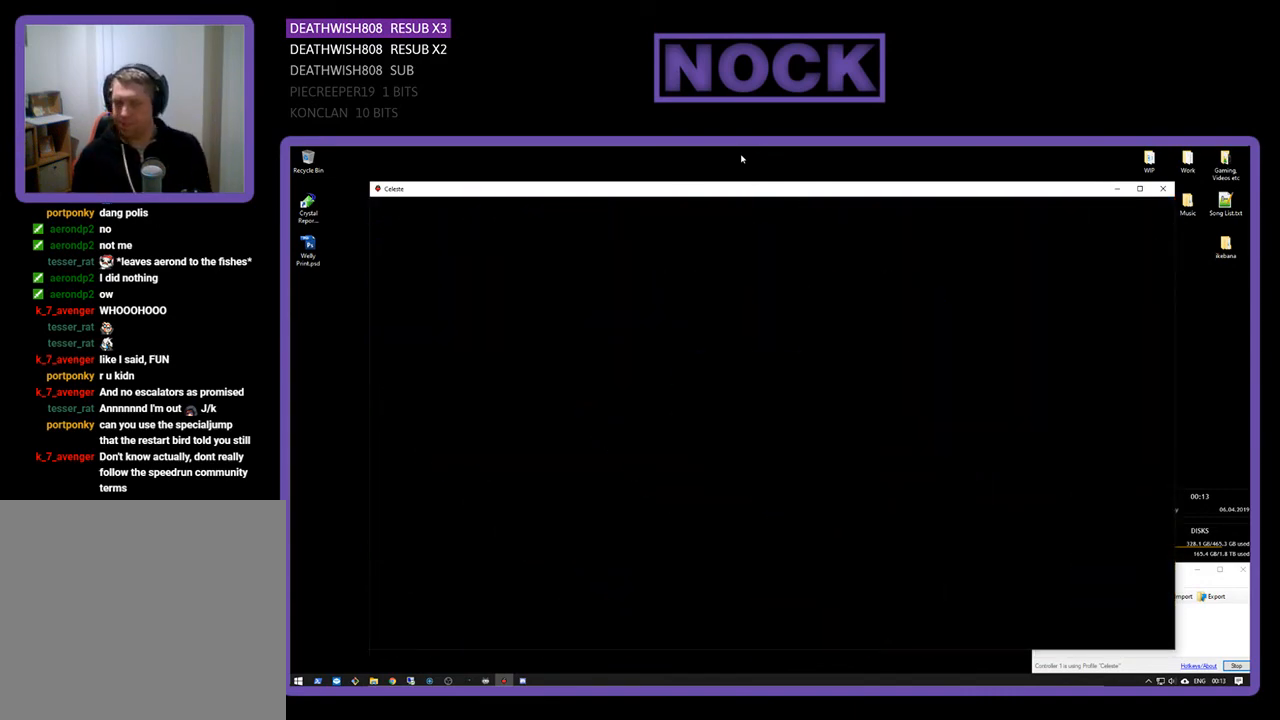
{"buttons": ["R2", "DPAD_RIGHT"], "right_stick": "center", "events": [[267, "DPAD_RIGHT", "down"], [267, "R2", "down"]]}
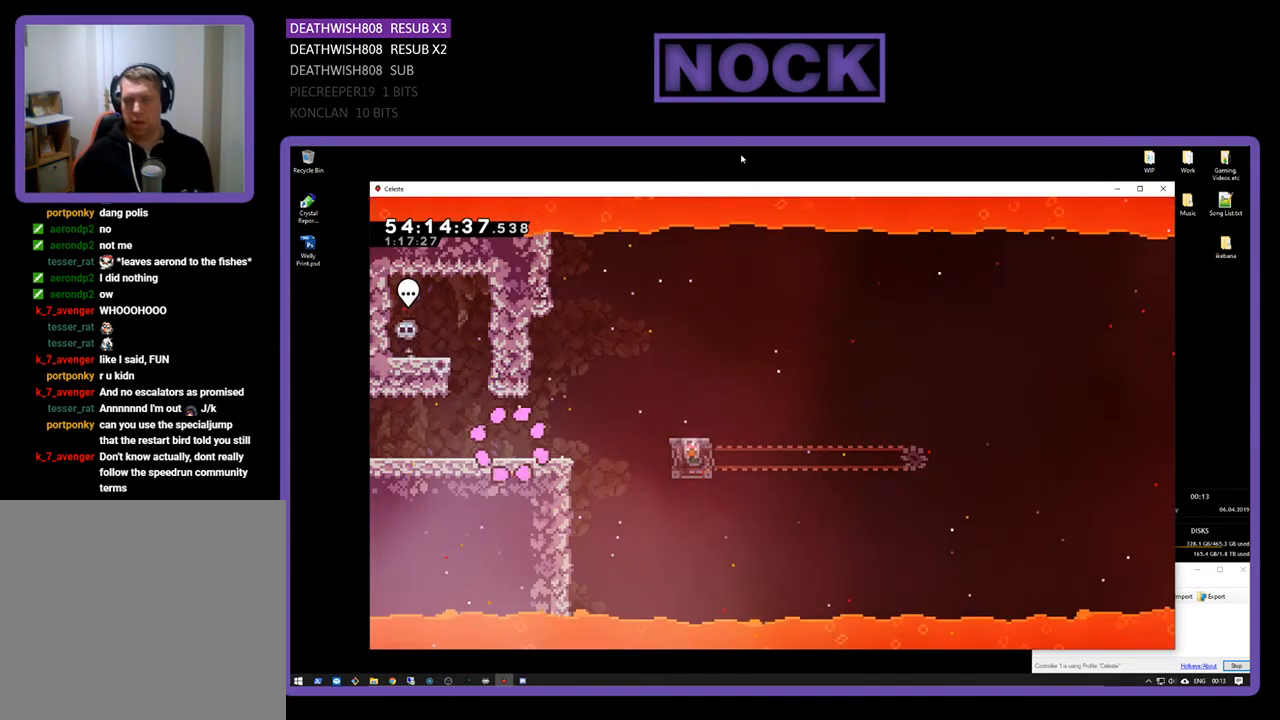
{"buttons": ["CROSS", "R2", "DPAD_RIGHT"], "right_stick": "center", "events": [[500, "CROSS", "down"]]}
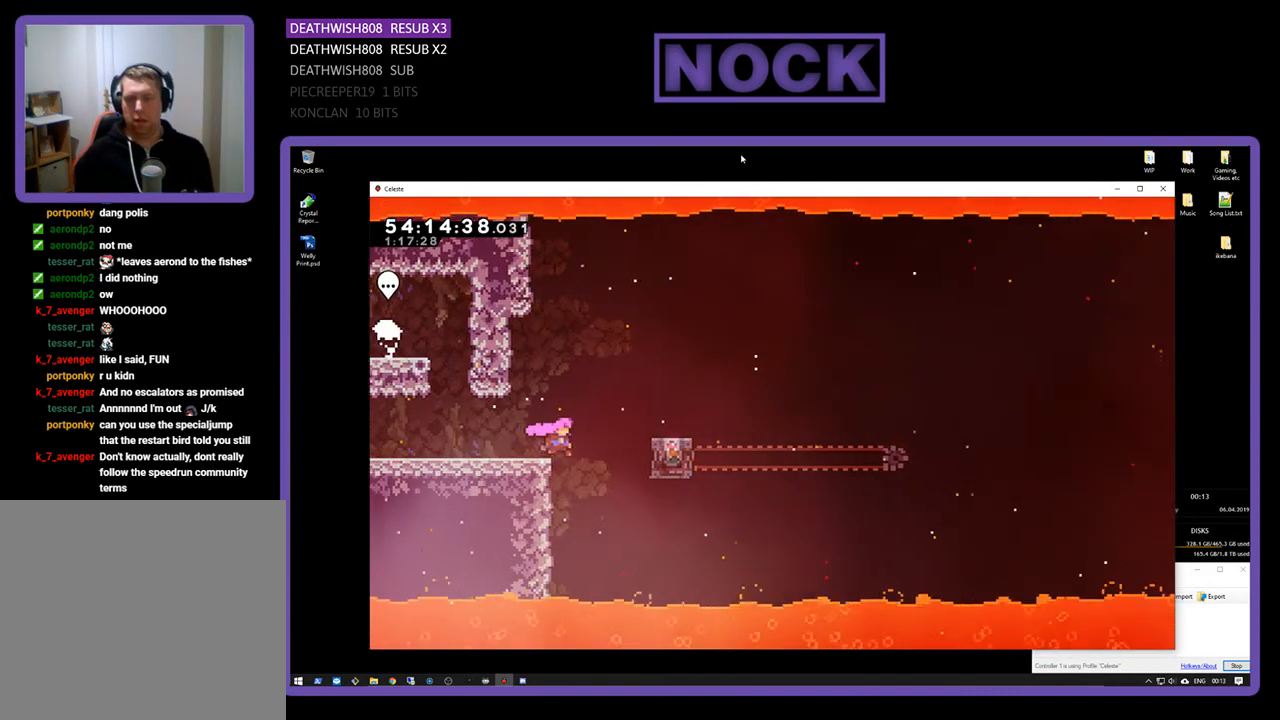
{"buttons": ["R2"], "right_stick": "center", "events": [[233, "CROSS", "up"], [300, "DPAD_RIGHT", "up"]]}
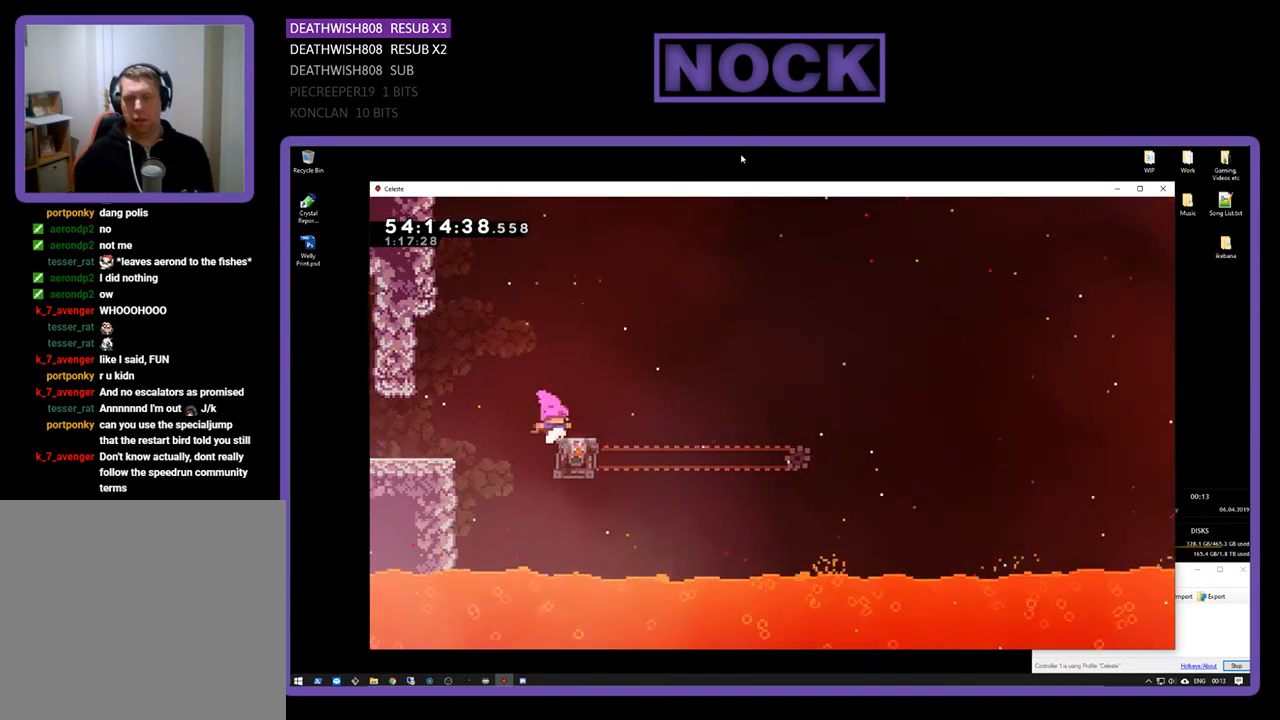
{"buttons": ["R2", "DPAD_RIGHT"], "right_stick": "center", "events": [[467, "DPAD_RIGHT", "down"]]}
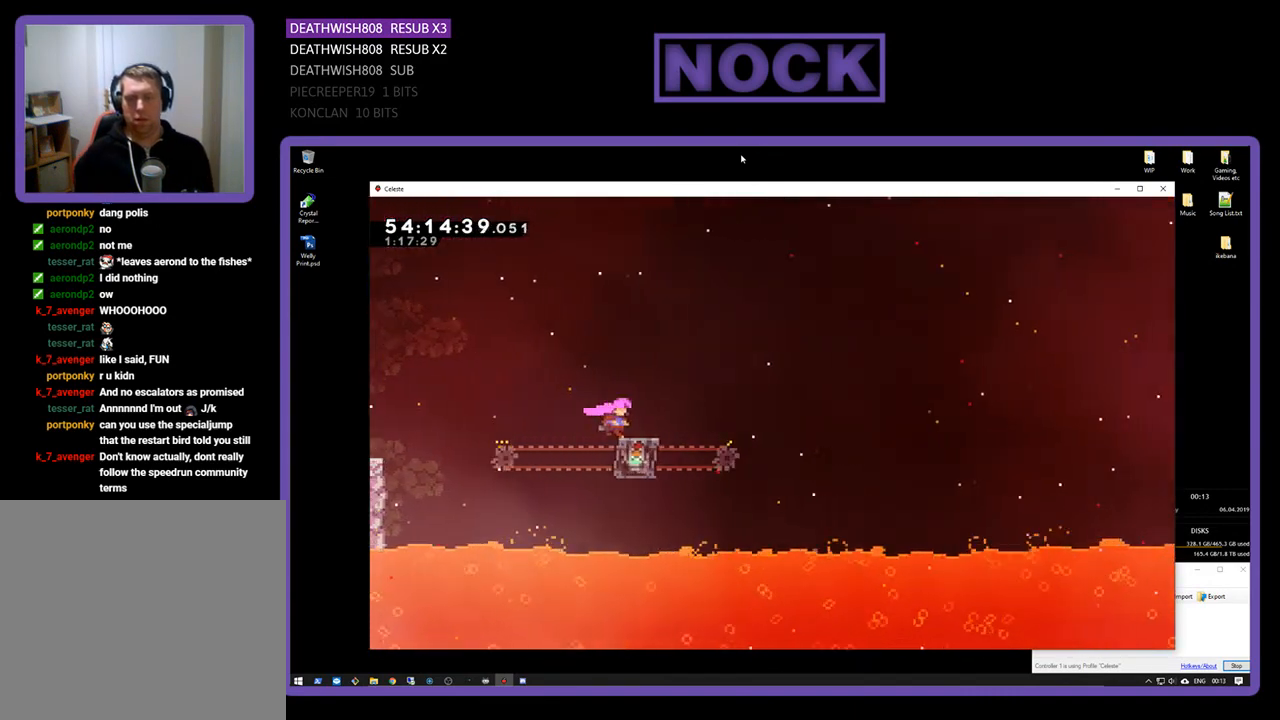
{"buttons": ["CROSS", "R2", "DPAD_RIGHT"], "right_stick": "center", "events": [[167, "CROSS", "down"]]}